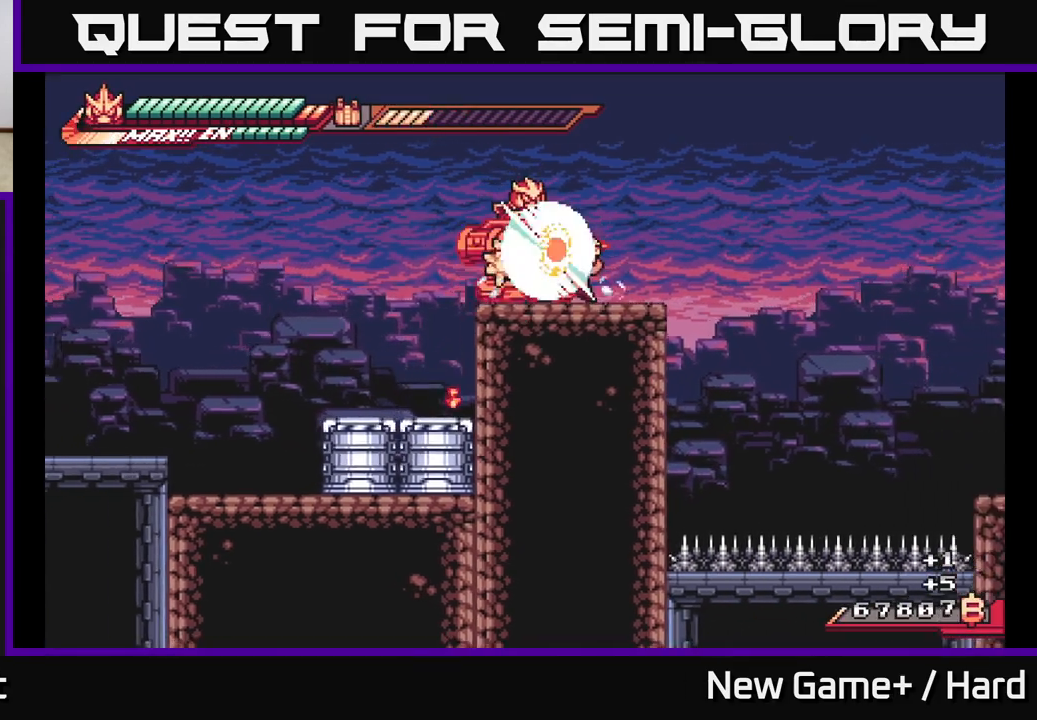
Gameplay with a controller (Xbox layout); each line is a JSON object with the inputs held at the frame after it. "events" lists button and stick changes between this image and that frame as [ms after this image, input, new state], when the widget could be followed in between.
{"buttons": ["X"], "left_stick": "center", "right_stick": "center", "events": [[17, "X", "up"], [100, "X", "down"], [217, "X", "up"], [300, "X", "down"], [417, "X", "up"], [483, "X", "down"]]}
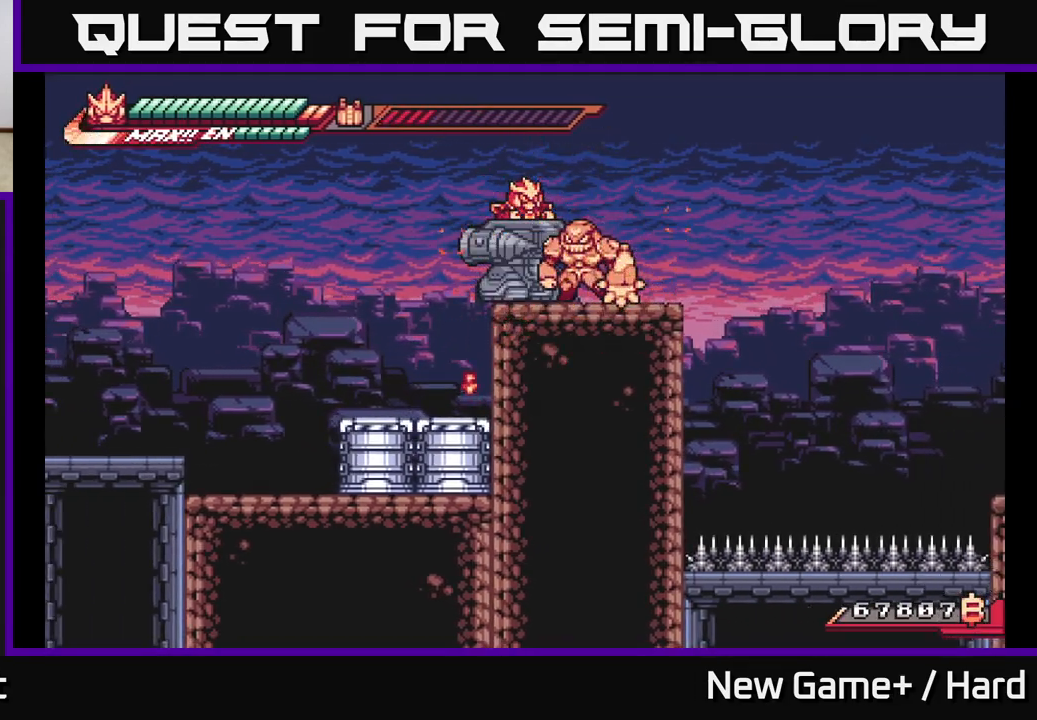
{"buttons": [], "left_stick": "center", "right_stick": "center", "events": [[100, "X", "up"], [167, "X", "down"], [283, "X", "up"], [350, "X", "down"], [467, "X", "up"]]}
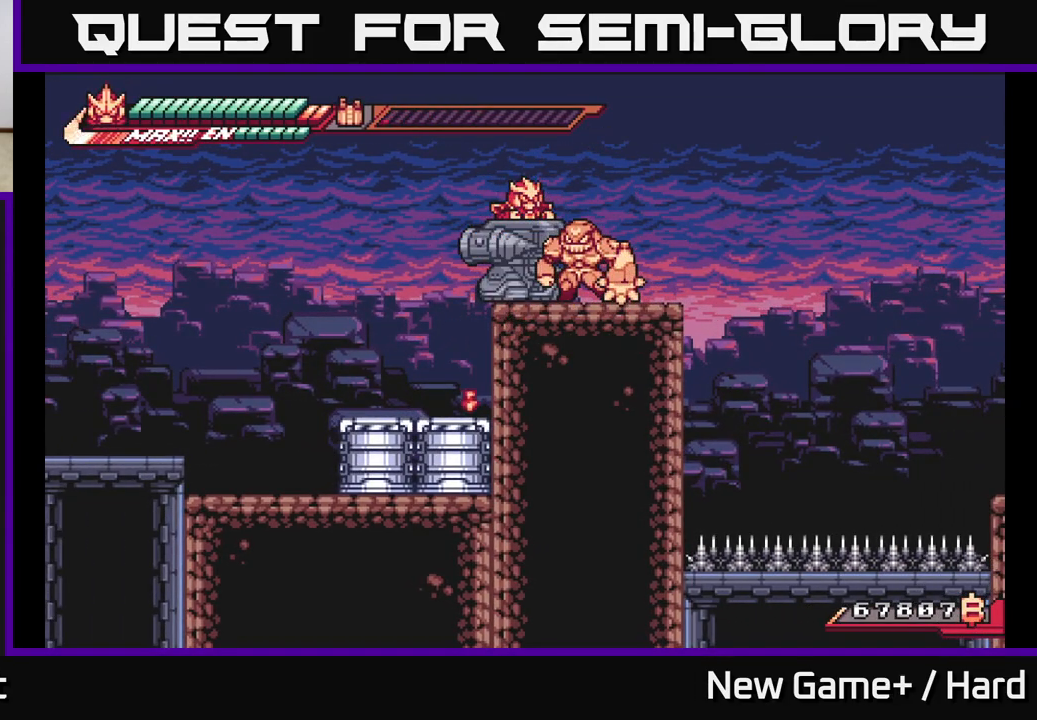
{"buttons": ["X"], "left_stick": "center", "right_stick": "center", "events": [[50, "X", "down"], [167, "X", "up"], [250, "X", "down"], [333, "X", "up"], [433, "X", "down"]]}
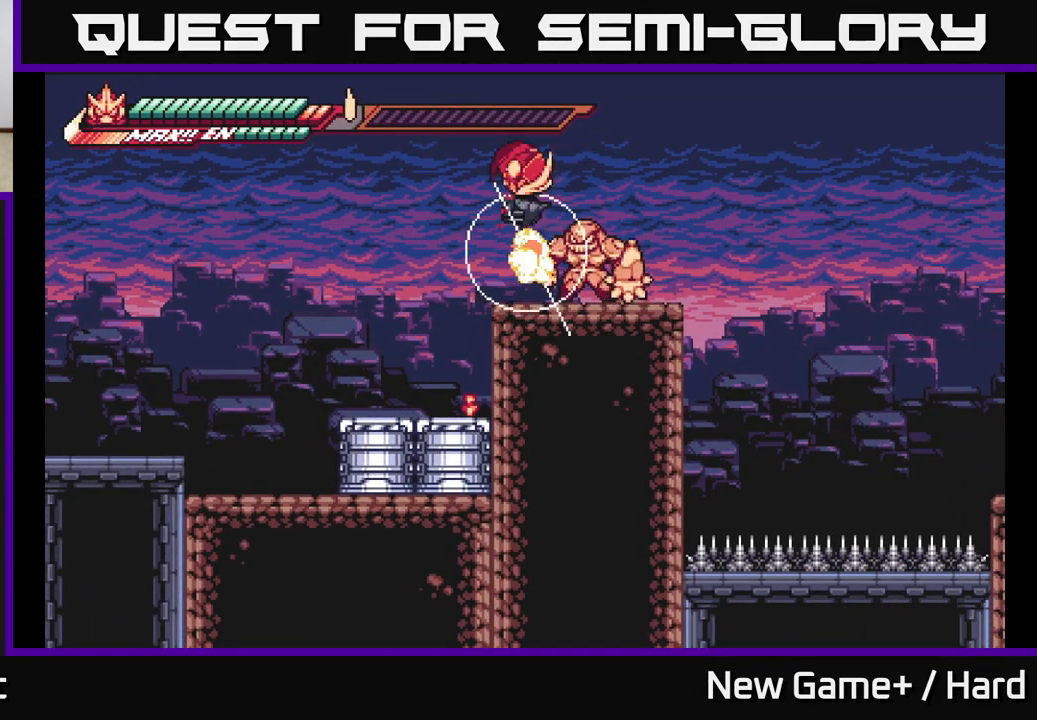
{"buttons": ["X"], "left_stick": "center", "right_stick": "center", "events": [[33, "X", "up"], [117, "X", "down"], [217, "X", "up"], [317, "X", "down"], [400, "X", "up"], [500, "X", "down"]]}
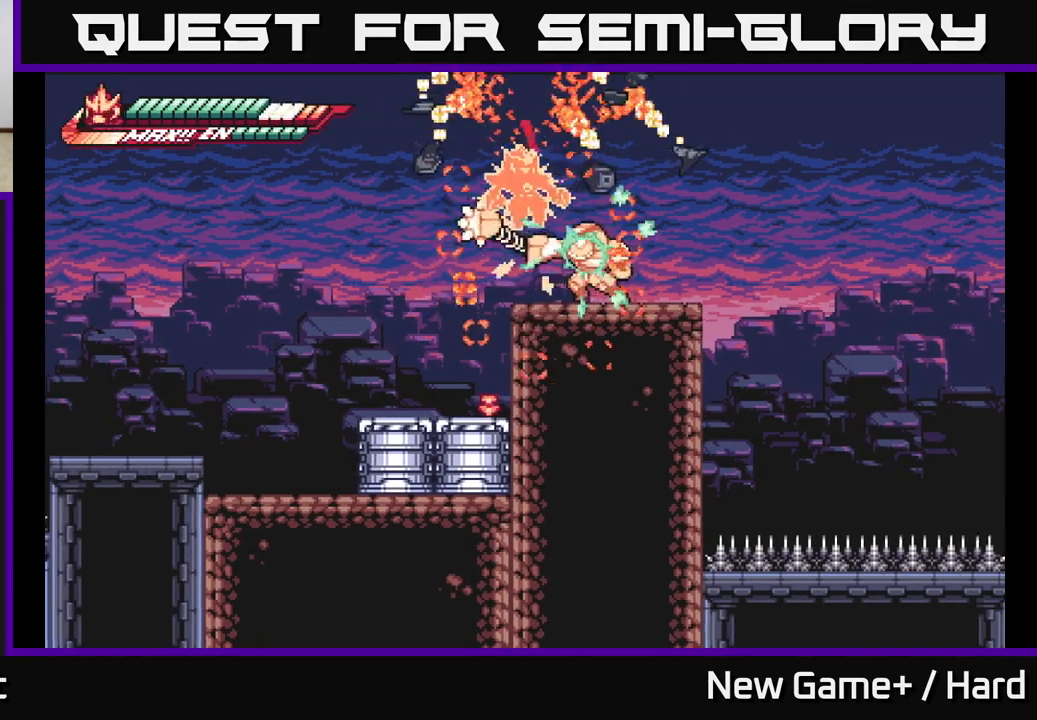
{"buttons": ["A"], "left_stick": "right", "right_stick": "center", "events": [[83, "X", "up"], [167, "X", "down"], [267, "left_stick", "right"], [283, "X", "up"], [383, "X", "down"], [417, "A", "down"], [467, "X", "up"]]}
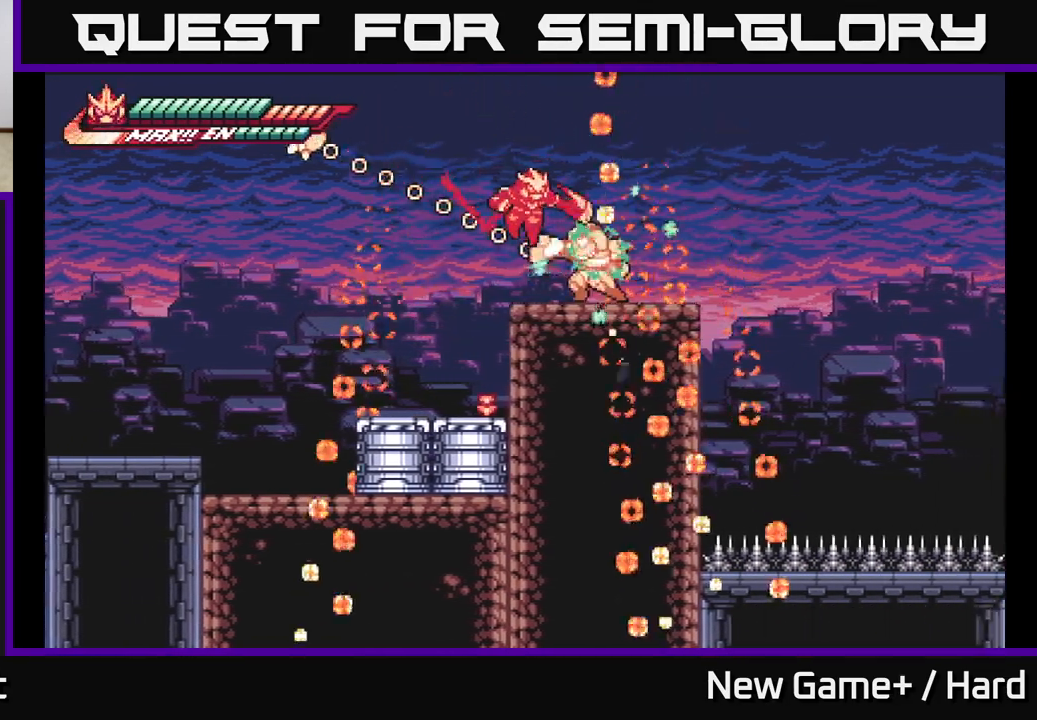
{"buttons": ["X"], "left_stick": "center", "right_stick": "center", "events": [[50, "X", "down"], [83, "A", "up"], [133, "X", "up"], [133, "left_stick", "center"], [233, "X", "down"], [333, "X", "up"], [433, "X", "down"]]}
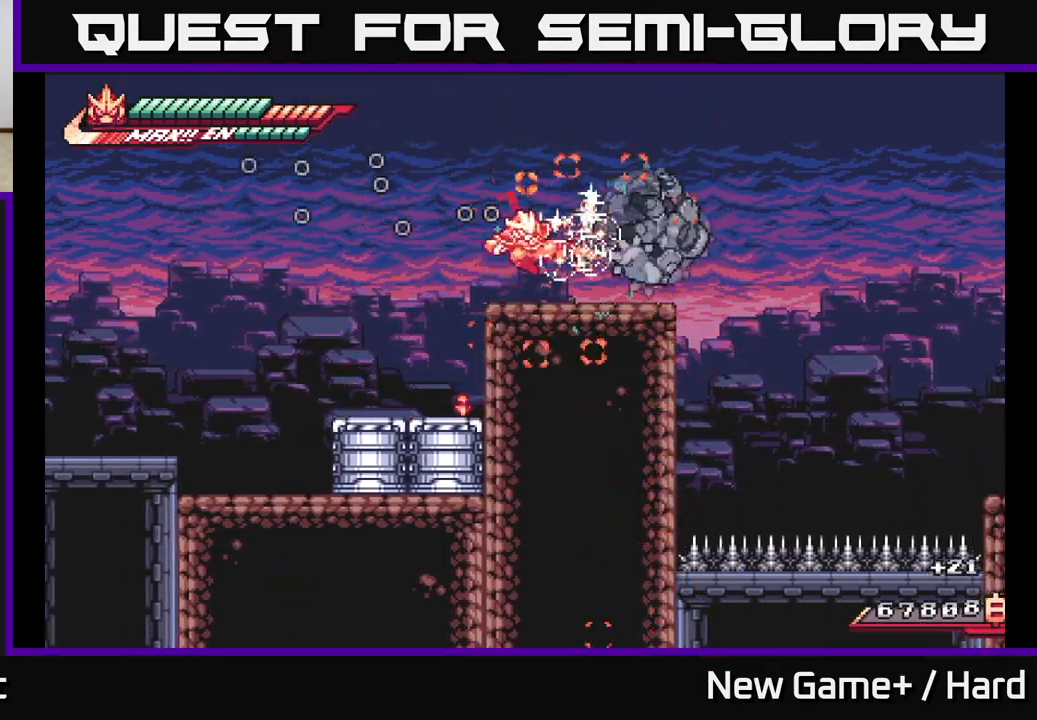
{"buttons": ["L2"], "left_stick": "right", "right_stick": "center", "events": [[17, "left_stick", "right"], [33, "X", "up"], [200, "left_stick", "center"], [333, "left_stick", "right"], [400, "L2", "down"]]}
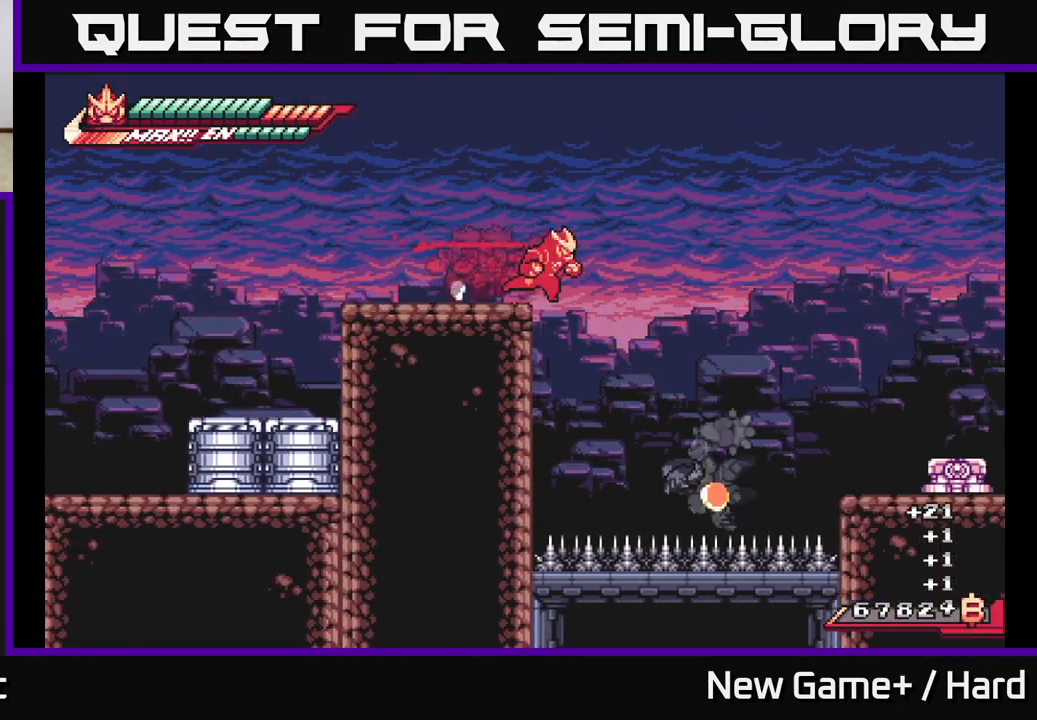
{"buttons": ["L2"], "left_stick": "right", "right_stick": "center", "events": [[67, "A", "down"], [383, "A", "up"]]}
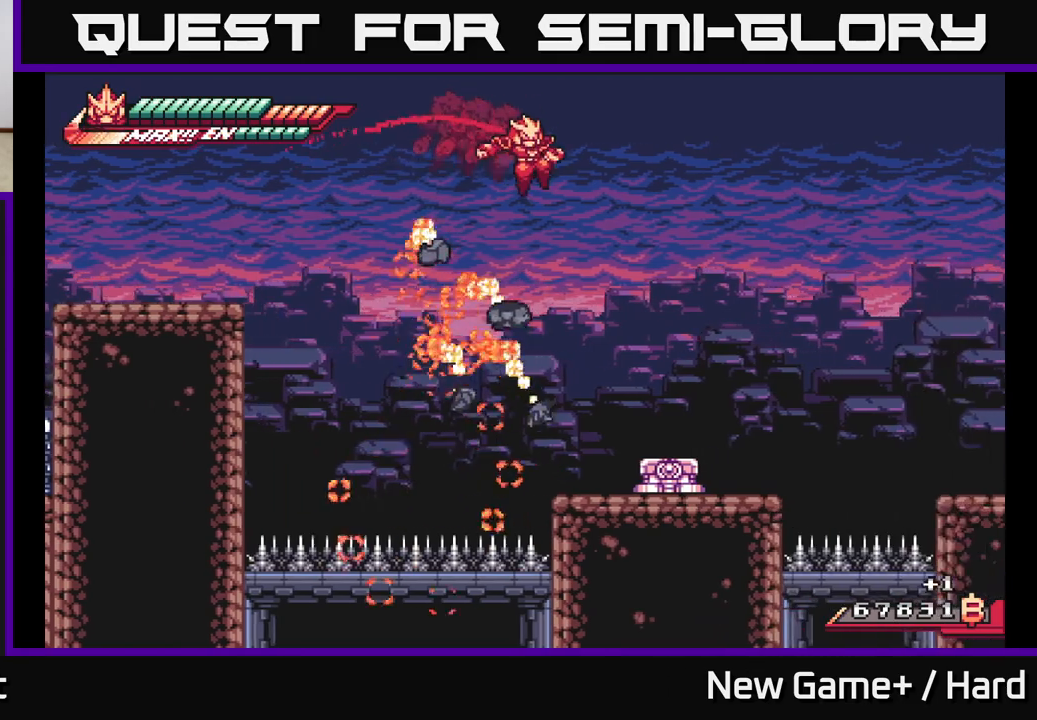
{"buttons": [], "left_stick": "center", "right_stick": "center", "events": [[83, "L2", "up"], [150, "left_stick", "center"], [250, "left_stick", "right"], [333, "X", "down"], [383, "left_stick", "center"], [467, "X", "up"]]}
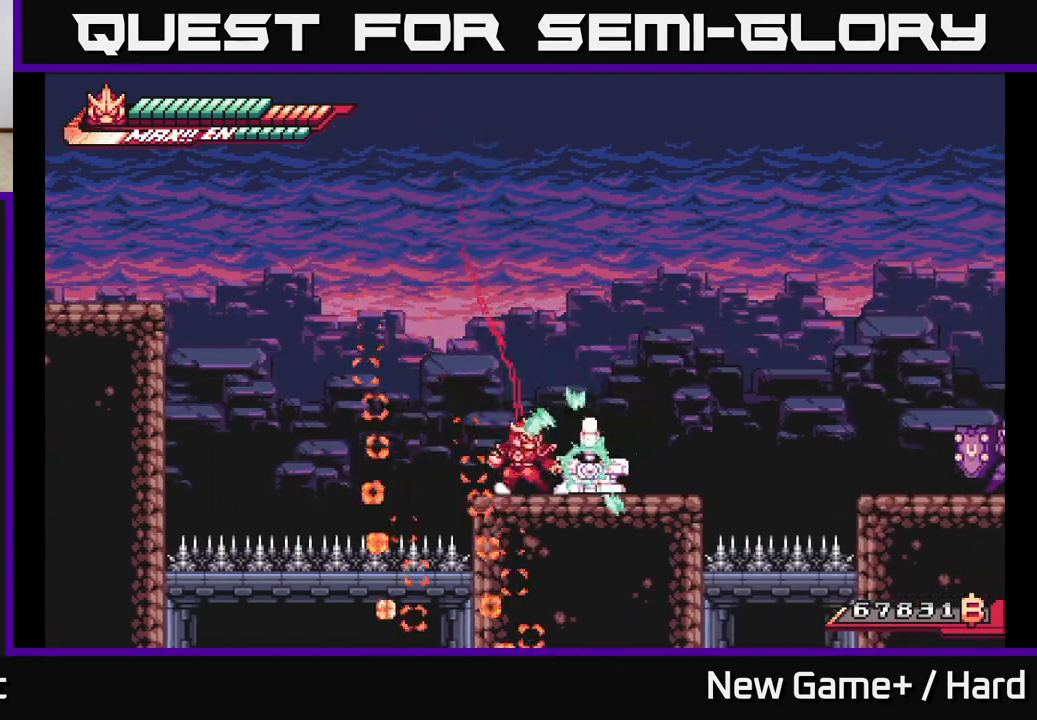
{"buttons": ["X"], "left_stick": "down", "right_stick": "center", "events": [[33, "X", "down"], [167, "X", "up"], [250, "X", "down"], [283, "left_stick", "down"], [367, "X", "up"], [433, "X", "down"]]}
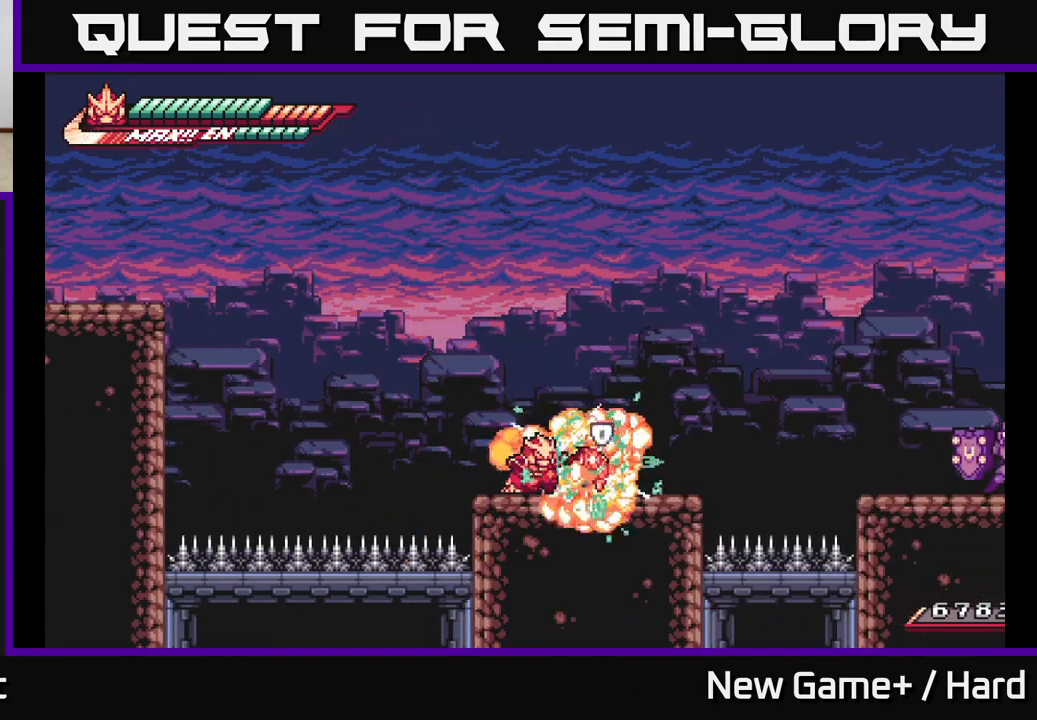
{"buttons": [], "left_stick": "center", "right_stick": "center", "events": [[50, "X", "up"], [117, "X", "down"], [167, "left_stick", "center"], [233, "X", "up"]]}
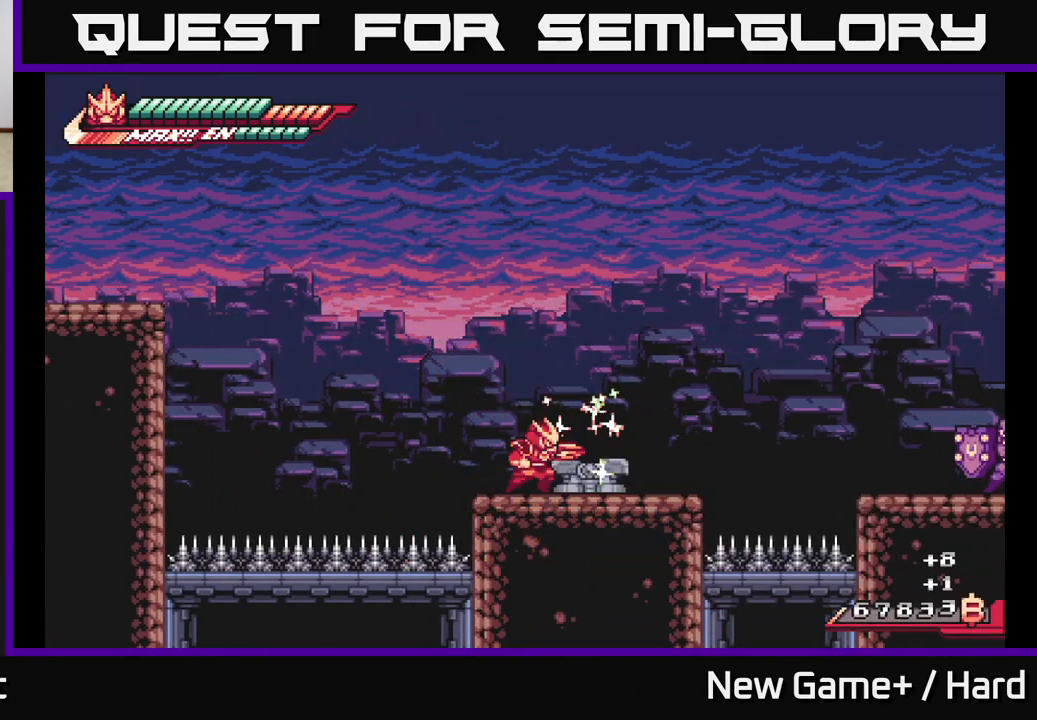
{"buttons": ["A", "L2"], "left_stick": "right", "right_stick": "center", "events": [[33, "R2", "down"], [350, "L2", "down"], [350, "left_stick", "right"], [400, "A", "down"], [500, "R2", "up"]]}
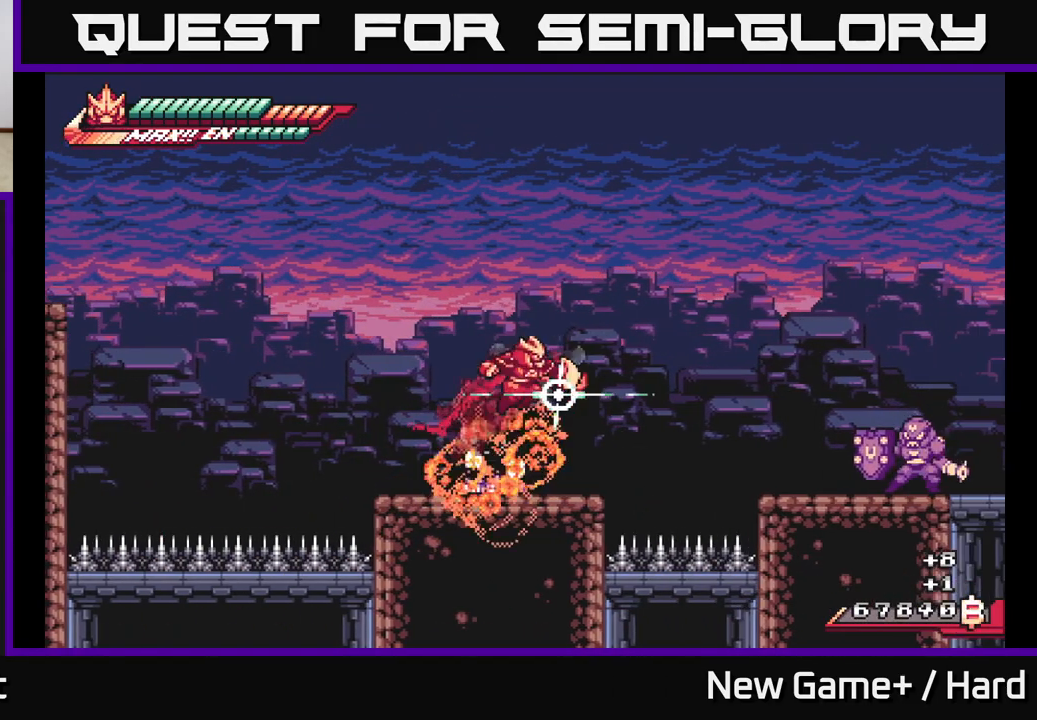
{"buttons": [], "left_stick": "right", "right_stick": "center", "events": [[17, "A", "up"], [50, "L2", "up"], [67, "left_stick", "center"], [150, "left_stick", "left"], [383, "left_stick", "center"], [483, "left_stick", "right"]]}
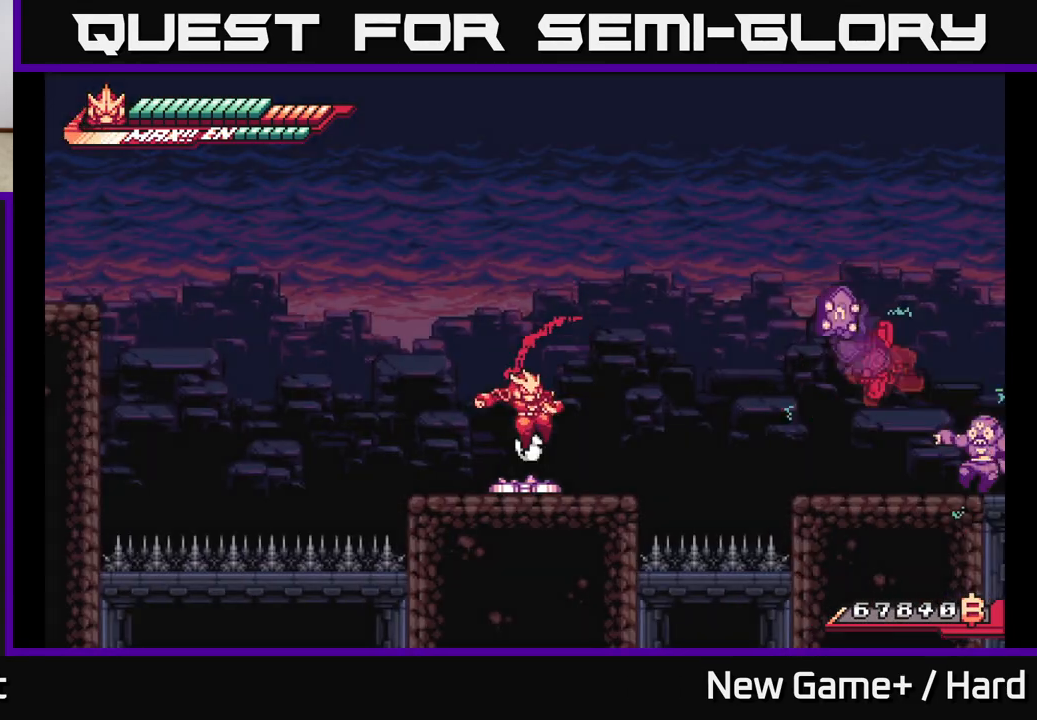
{"buttons": ["L2"], "left_stick": "right", "right_stick": "center", "events": [[17, "L2", "down"], [183, "A", "down"], [383, "A", "up"]]}
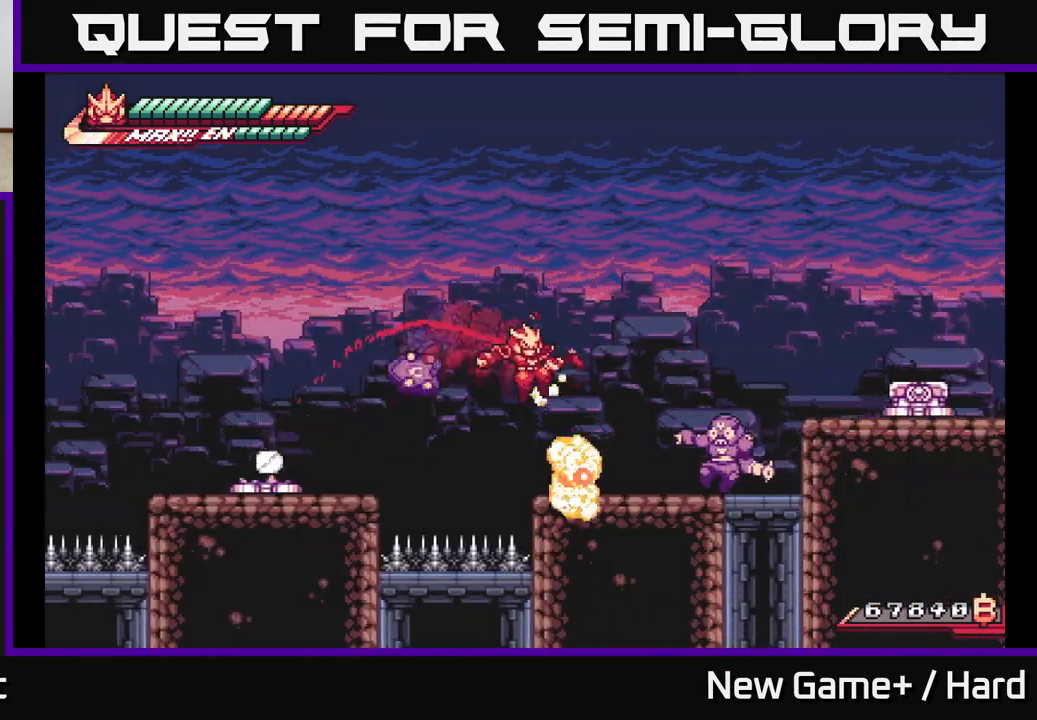
{"buttons": ["L2", "R2"], "left_stick": "right", "right_stick": "center", "events": [[167, "left_stick", "left"], [200, "R2", "down"], [383, "left_stick", "center"], [467, "left_stick", "right"]]}
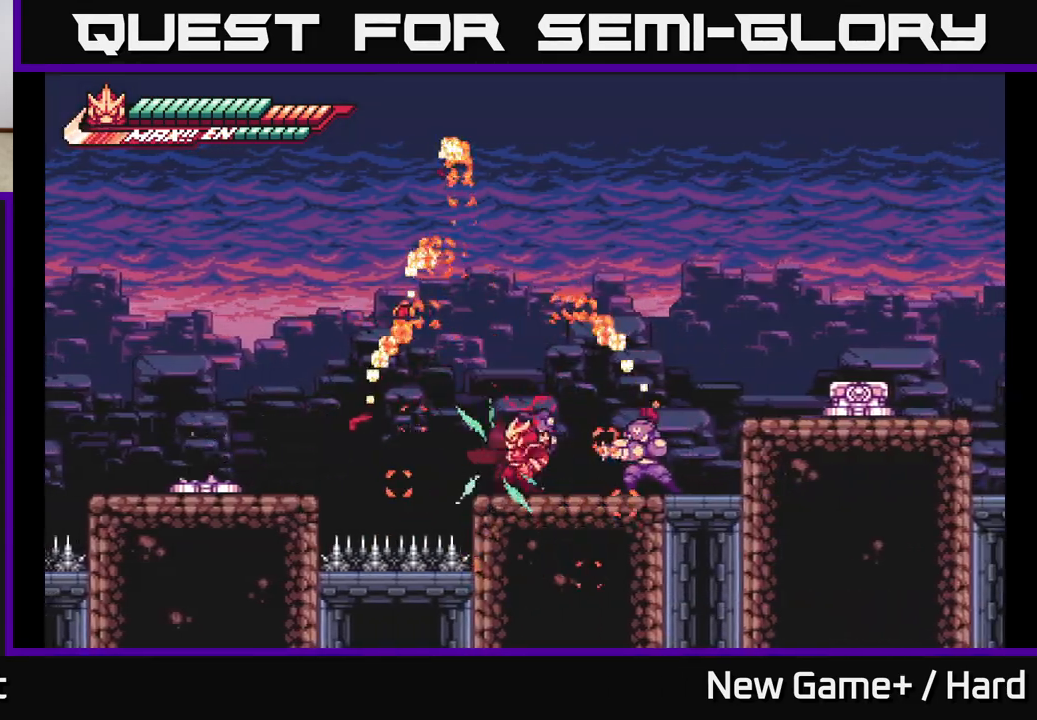
{"buttons": [], "left_stick": "center", "right_stick": "center", "events": [[133, "R2", "up"], [200, "L2", "up"], [217, "left_stick", "center"]]}
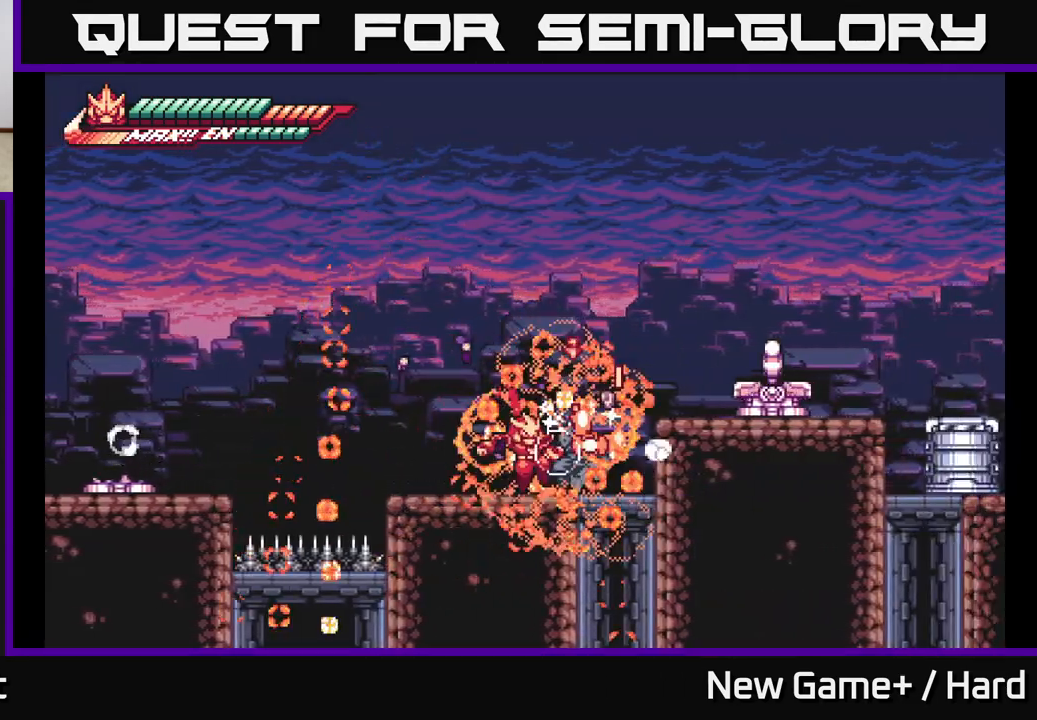
{"buttons": ["R2"], "left_stick": "center", "right_stick": "center", "events": [[83, "left_stick", "right"], [300, "left_stick", "left"], [350, "R2", "down"], [433, "left_stick", "center"]]}
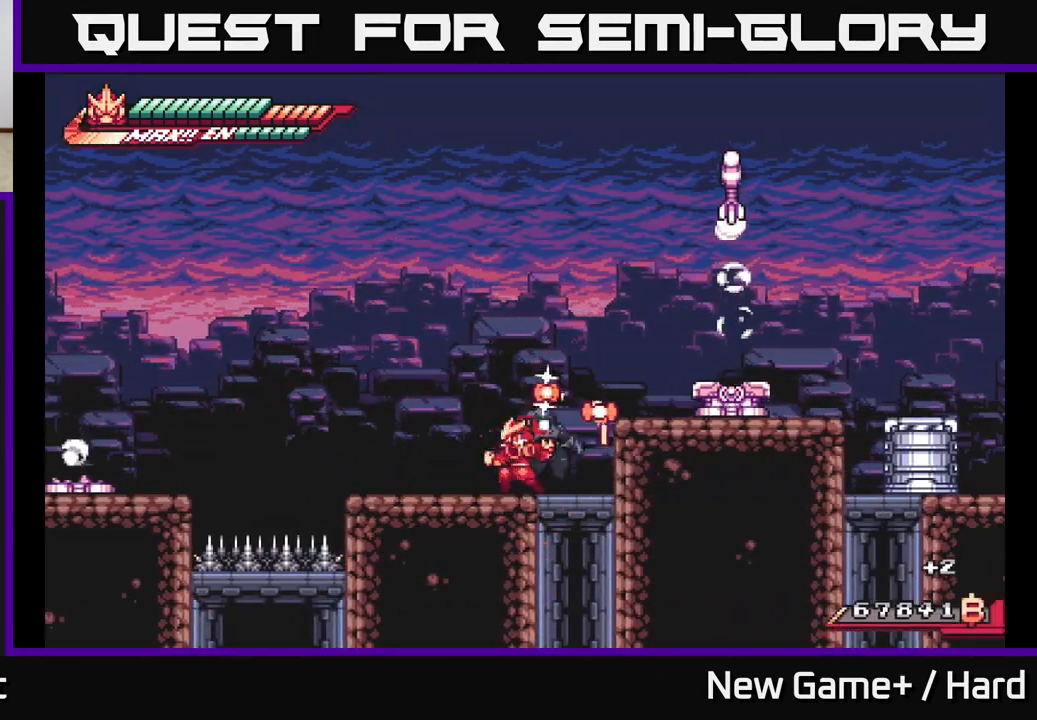
{"buttons": [], "left_stick": "center", "right_stick": "center", "events": [[33, "left_stick", "right"], [133, "L2", "down"], [150, "A", "down"], [250, "R2", "up"], [267, "A", "up"], [300, "L2", "up"], [350, "left_stick", "center"]]}
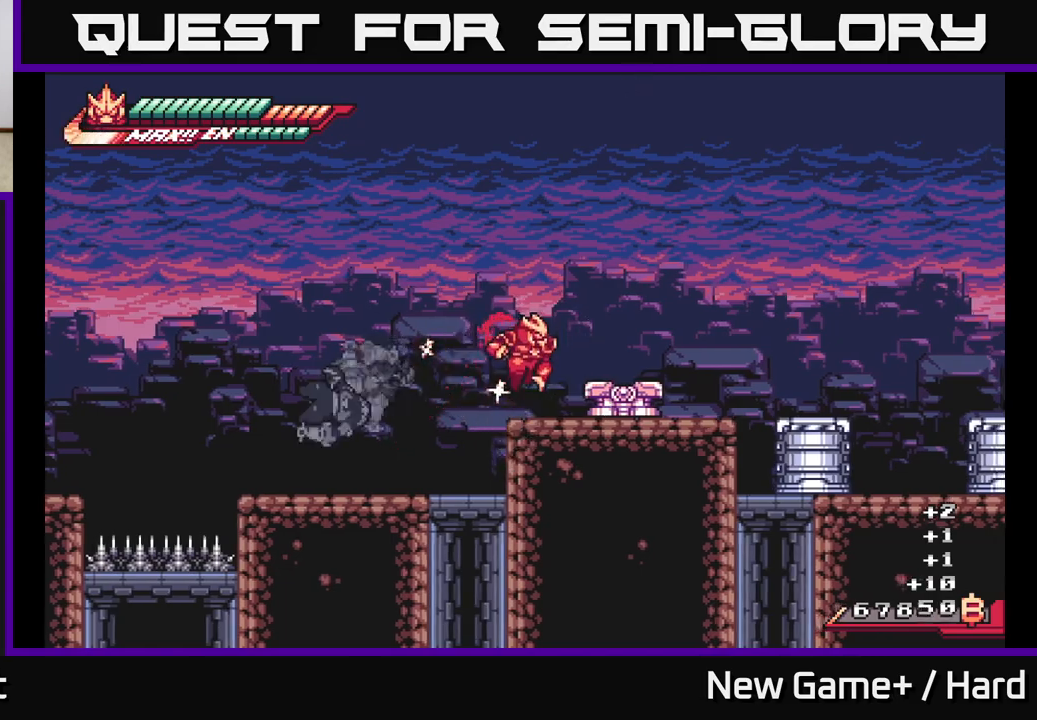
{"buttons": ["A", "X", "L2"], "left_stick": "right", "right_stick": "center", "events": [[17, "left_stick", "right"], [133, "X", "down"], [167, "left_stick", "center"], [233, "X", "up"], [300, "X", "down"], [400, "X", "up"], [400, "left_stick", "right"], [483, "A", "down"], [483, "L2", "down"], [483, "X", "down"]]}
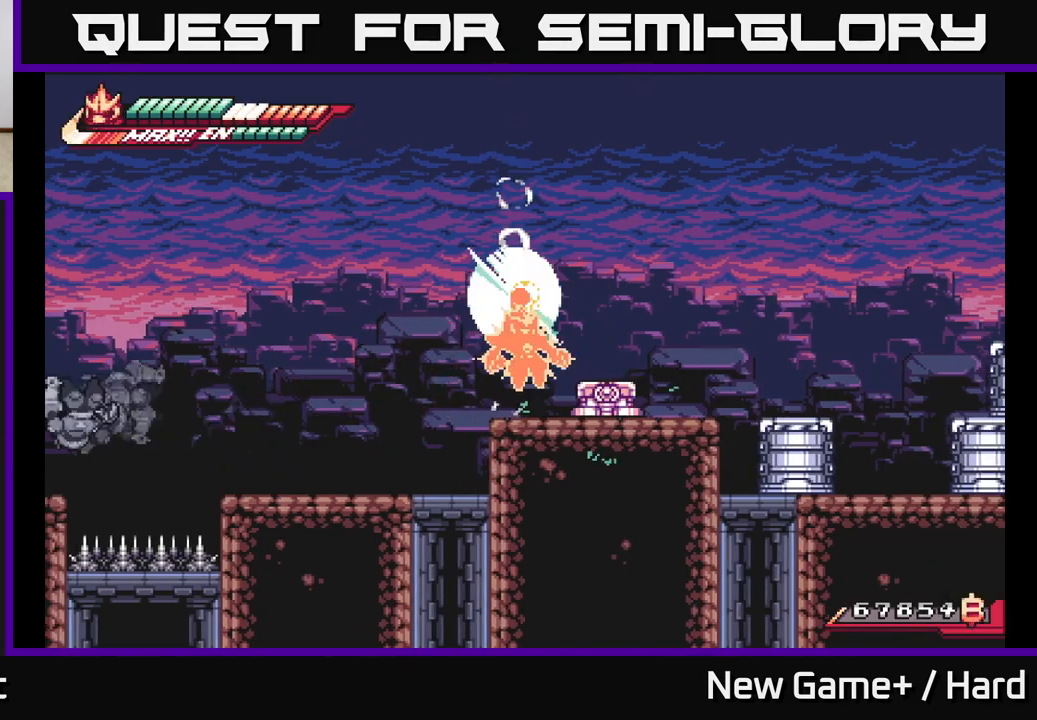
{"buttons": ["X", "L2"], "left_stick": "right", "right_stick": "center", "events": [[150, "A", "up"], [150, "X", "up"], [233, "L2", "up"], [317, "A", "down"], [350, "X", "down"], [367, "A", "up"], [383, "L2", "down"], [433, "X", "up"], [500, "X", "down"]]}
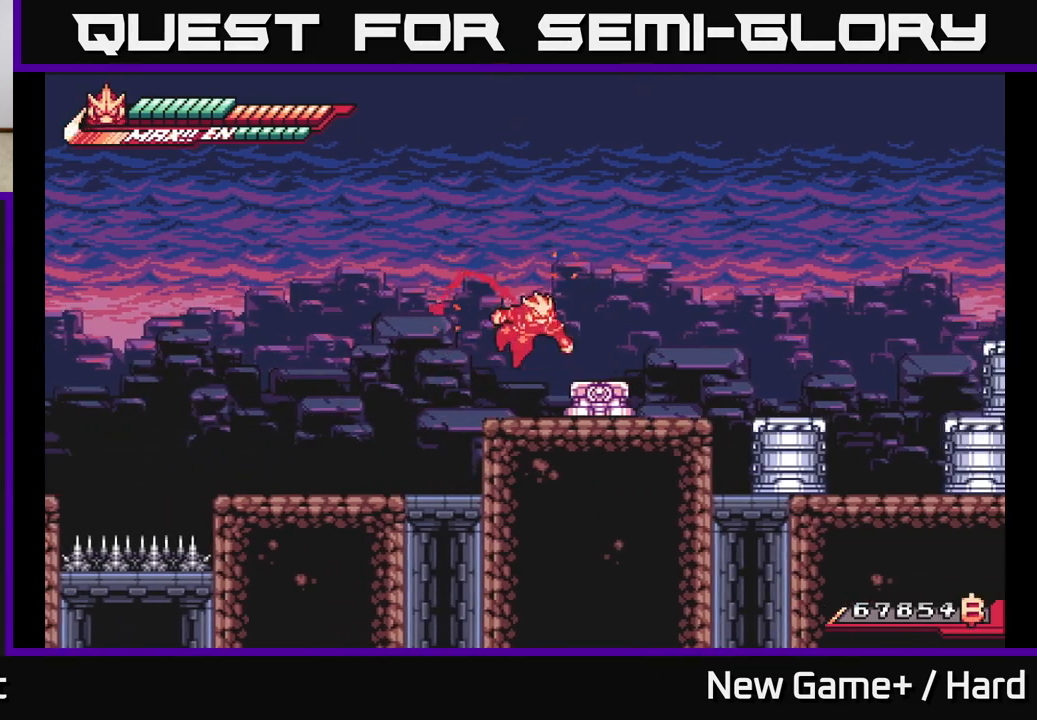
{"buttons": [], "left_stick": "center", "right_stick": "center", "events": [[17, "L2", "up"], [67, "left_stick", "center"], [100, "X", "up"], [167, "X", "down"], [283, "X", "up"], [367, "X", "down"], [467, "X", "up"]]}
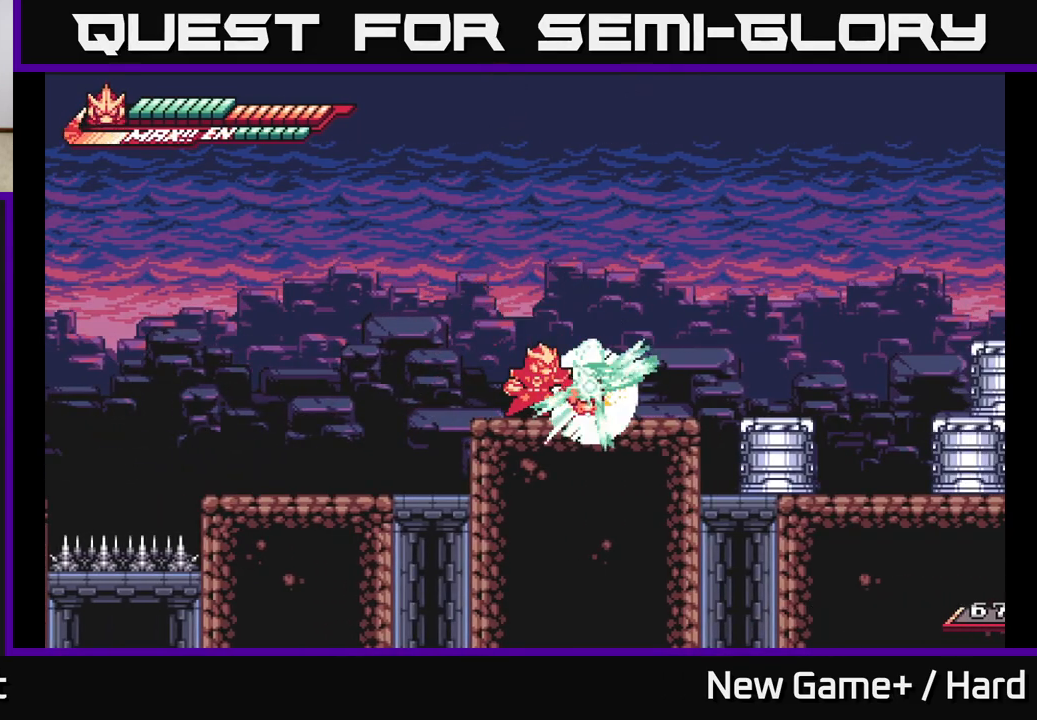
{"buttons": ["L2", "R2"], "left_stick": "right", "right_stick": "center", "events": [[33, "X", "down"], [150, "X", "up"], [250, "left_stick", "right"], [267, "L2", "down"], [483, "R2", "down"]]}
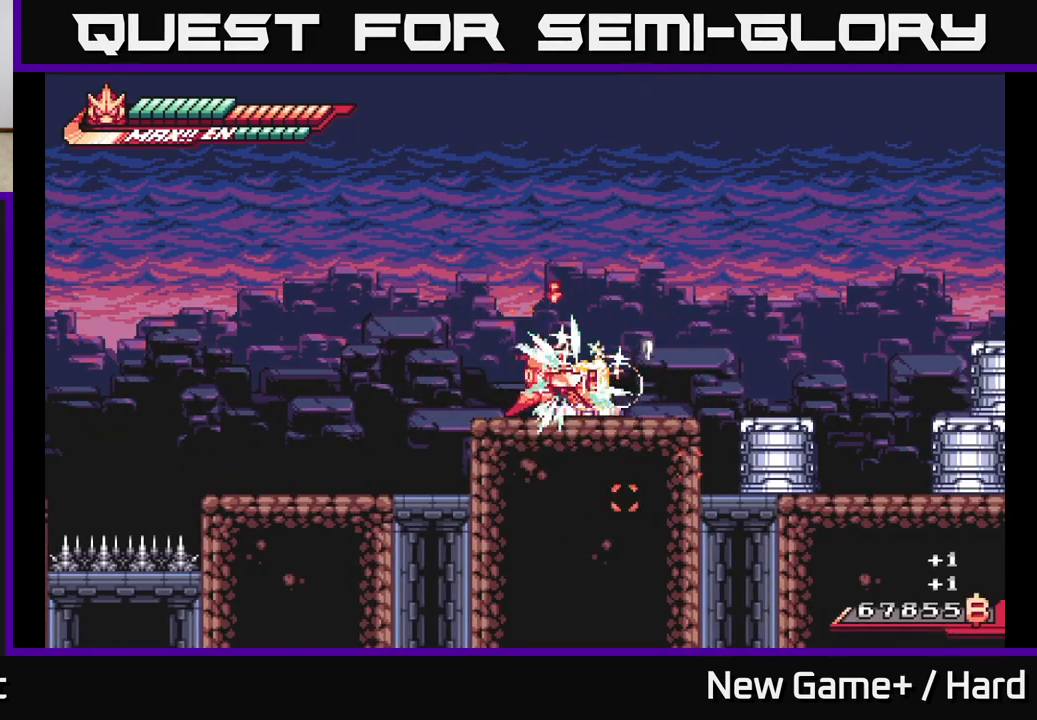
{"buttons": ["A", "L2"], "left_stick": "right", "right_stick": "center", "events": [[17, "L2", "up"], [67, "left_stick", "center"], [167, "left_stick", "right"], [317, "L2", "down"], [350, "A", "down"], [483, "R2", "up"]]}
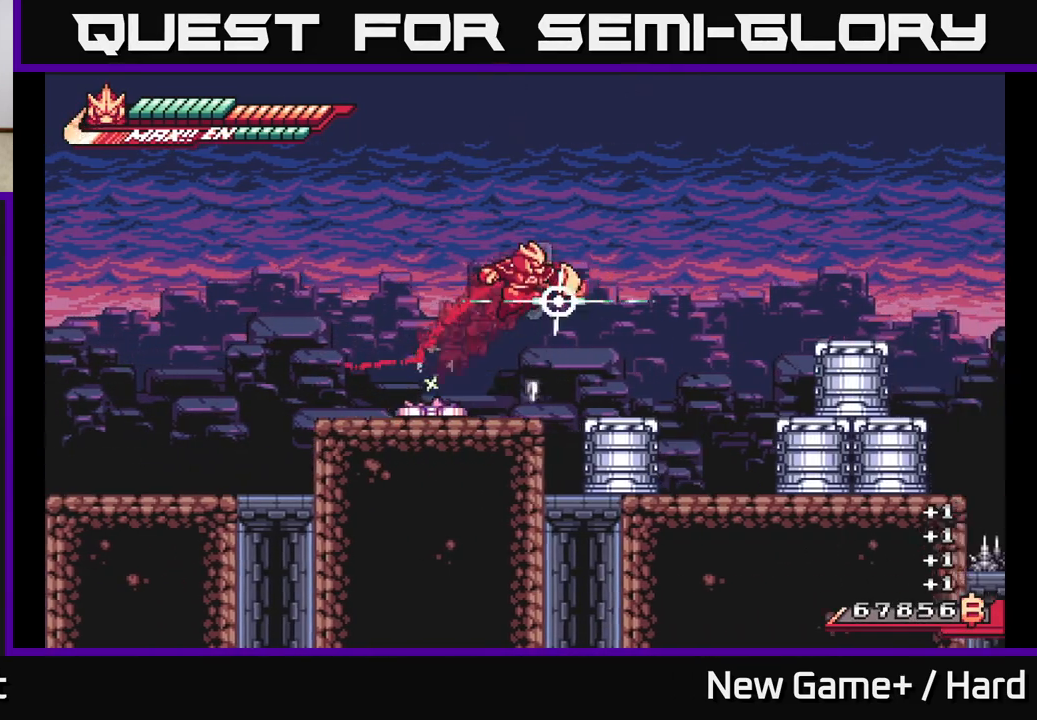
{"buttons": ["A", "L2"], "left_stick": "right", "right_stick": "center", "events": [[17, "A", "up"], [467, "A", "down"]]}
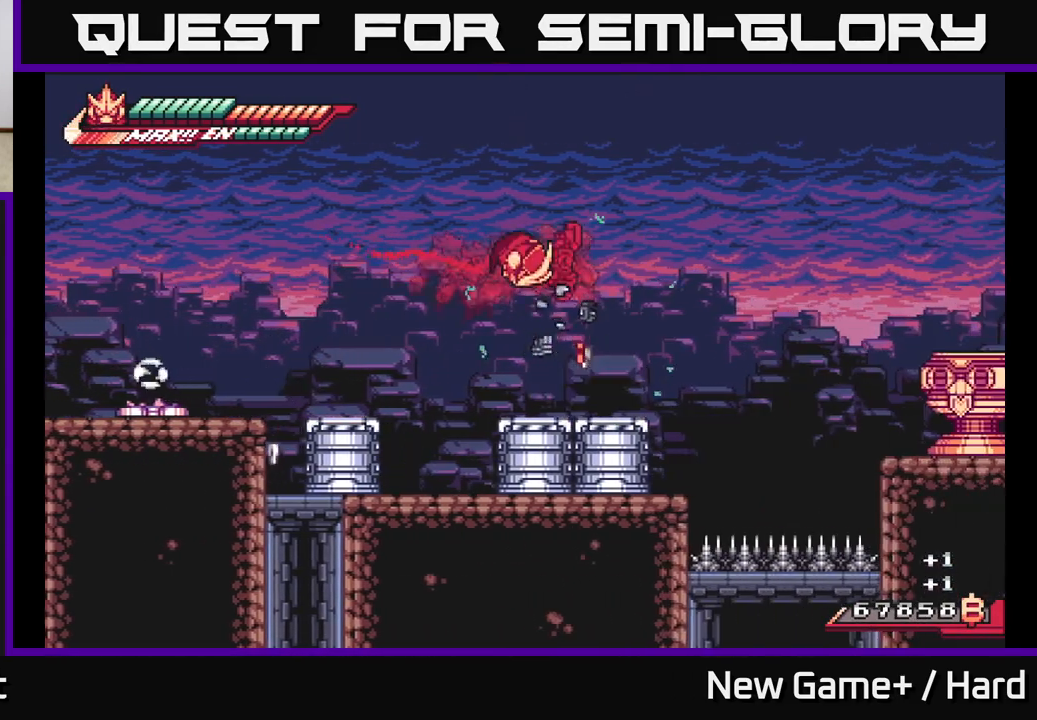
{"buttons": [], "left_stick": "right", "right_stick": "center", "events": [[150, "A", "up"], [183, "L2", "up"], [200, "left_stick", "center"], [267, "left_stick", "left"], [400, "left_stick", "center"], [467, "left_stick", "right"]]}
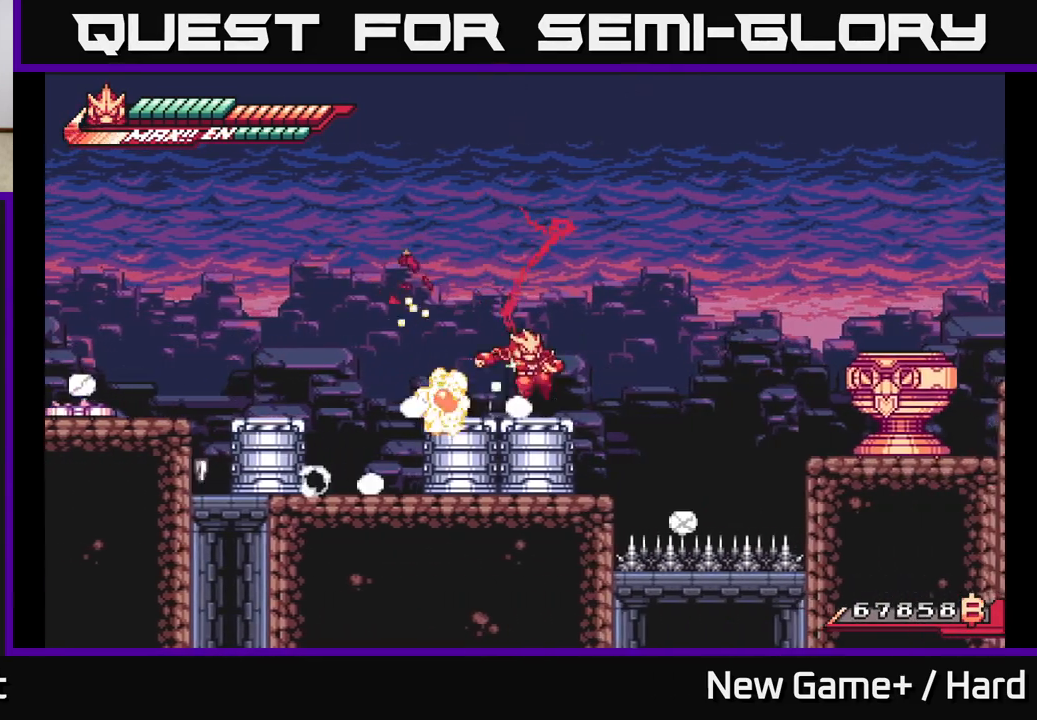
{"buttons": [], "left_stick": "right", "right_stick": "center", "events": [[50, "X", "down"], [100, "left_stick", "center"], [167, "left_stick", "left"], [183, "X", "up"], [483, "left_stick", "right"]]}
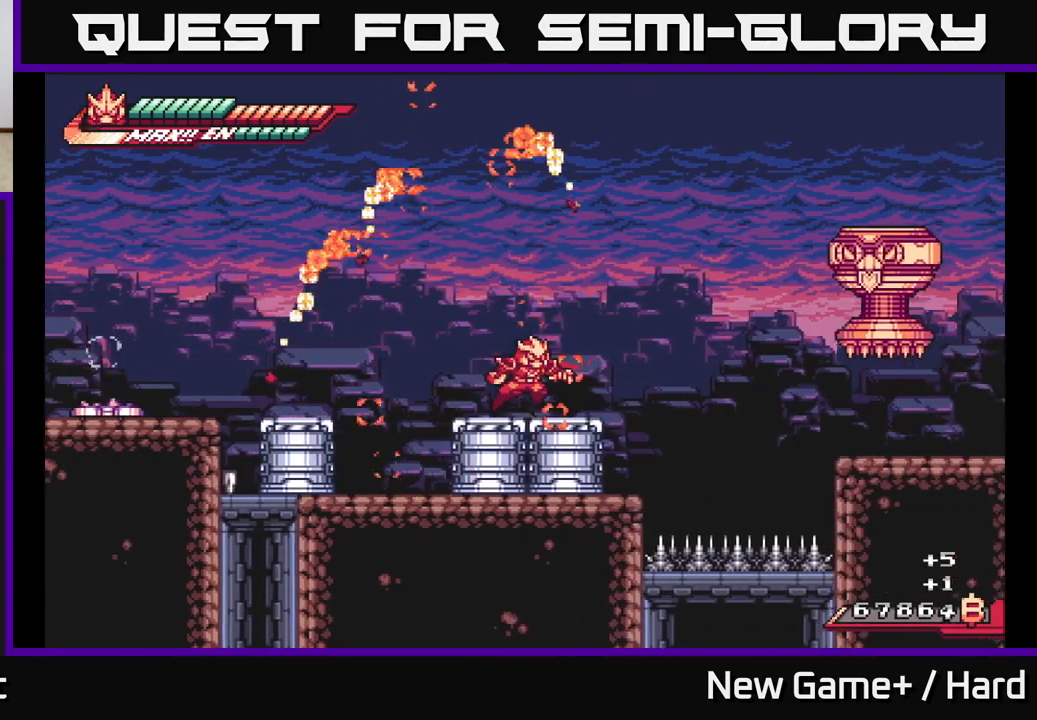
{"buttons": [], "left_stick": "left", "right_stick": "center", "events": [[100, "A", "down"], [117, "X", "down"], [133, "A", "up"], [233, "X", "up"], [250, "left_stick", "center"], [350, "X", "down"], [400, "left_stick", "left"], [450, "X", "up"]]}
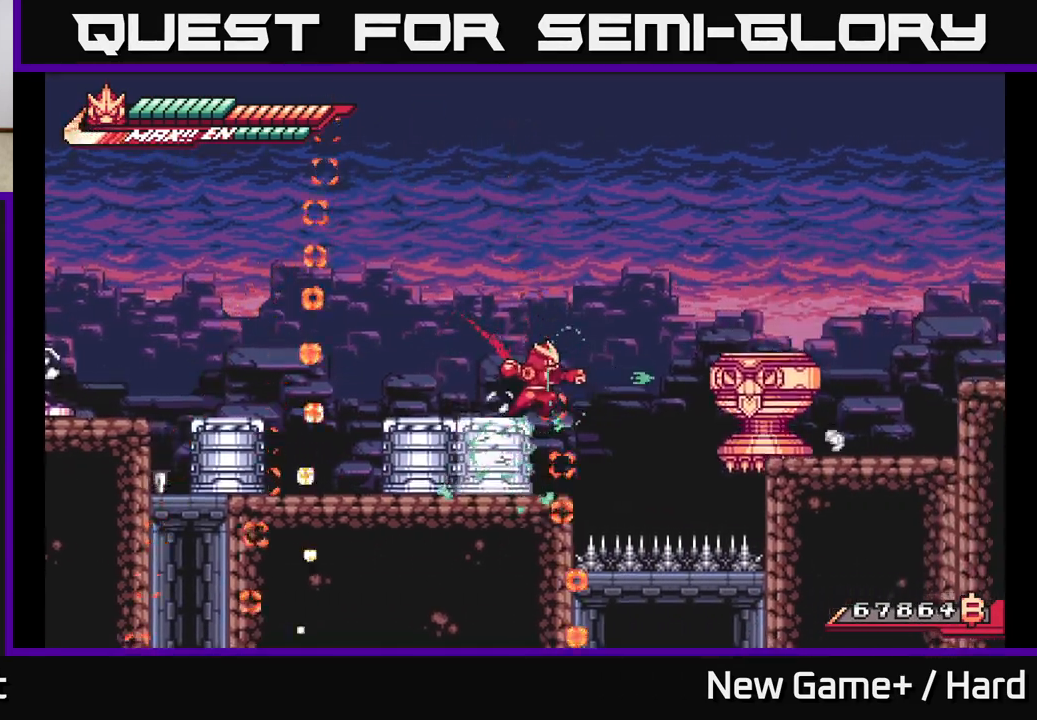
{"buttons": [], "left_stick": "right", "right_stick": "center", "events": [[50, "left_stick", "right"]]}
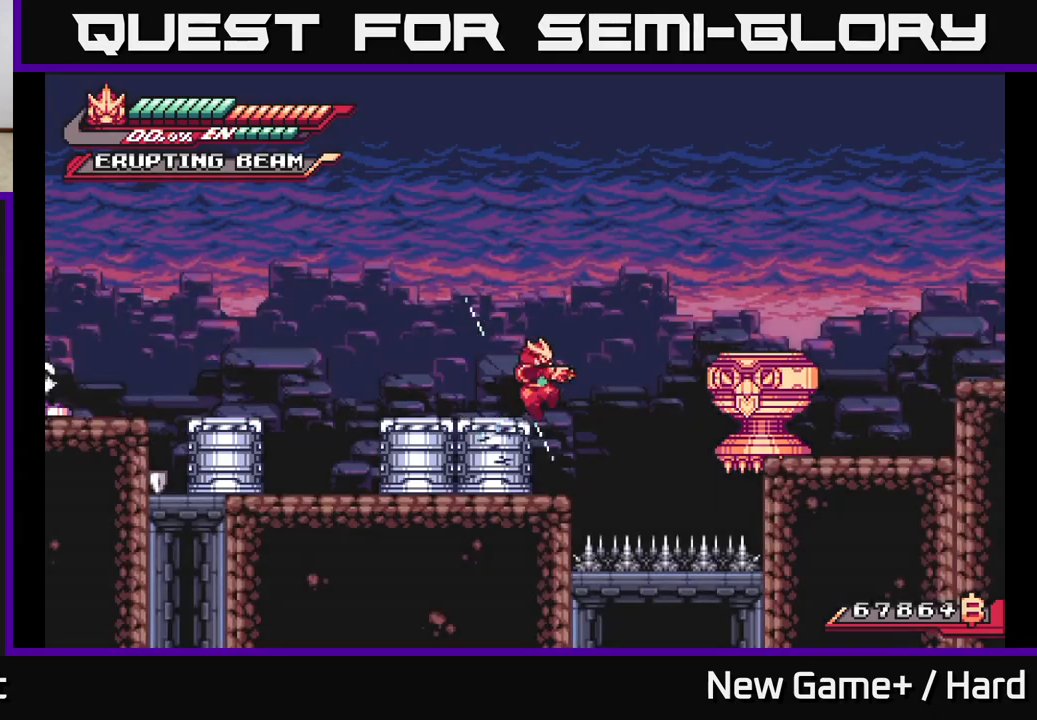
{"buttons": [], "left_stick": "right", "right_stick": "center", "events": []}